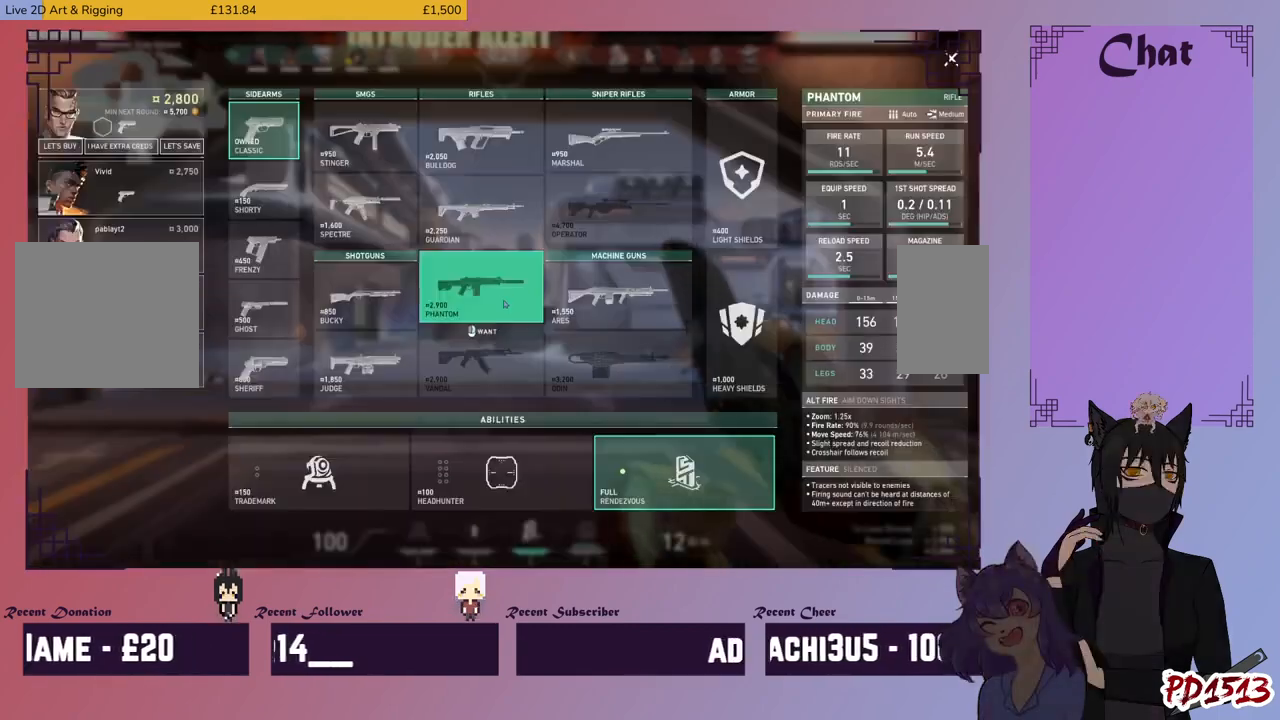
Gameplay with keyboard and mouse; each line is a JSON object with the keys and mouse buttons held at the frame after it. "events" lists presses ("down") and releases ("up") of "a", "c", "ctrl", "d", "e", "f", "q", "r", "s", "shift", "space", "tab", "v", "w", "x", "z", "mouse_left", "mouse_wheel", "mouse_right", "mouse_mb4" and "mouse_mb5" between this image and that frame as [ms after this image, input, new state], when the widget could be followed in between. "mouse_left", "mouse_wheel", "mouse_right", "mouse_mb4", "mouse_mb5" = the "left", "wheel", "right", "mb4", "mb5" buttons of the "mouse" list. No other keys are recorded. "wheel" means that the mouse wheel is clicked or scrolled. Mouse movement is not recorded.
{"keys": [], "mouse": ["left"], "events": [[467, "mouse_left", "down"]]}
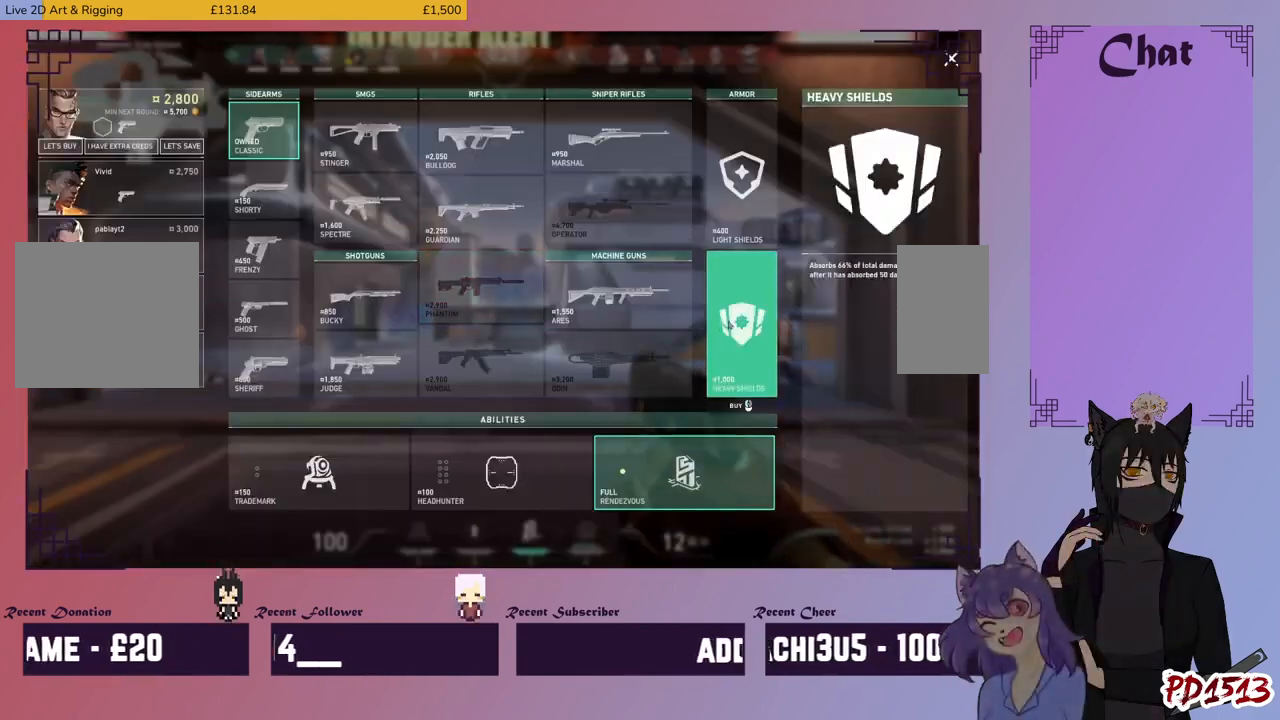
{"keys": [], "mouse": [], "events": [[67, "mouse_left", "up"]]}
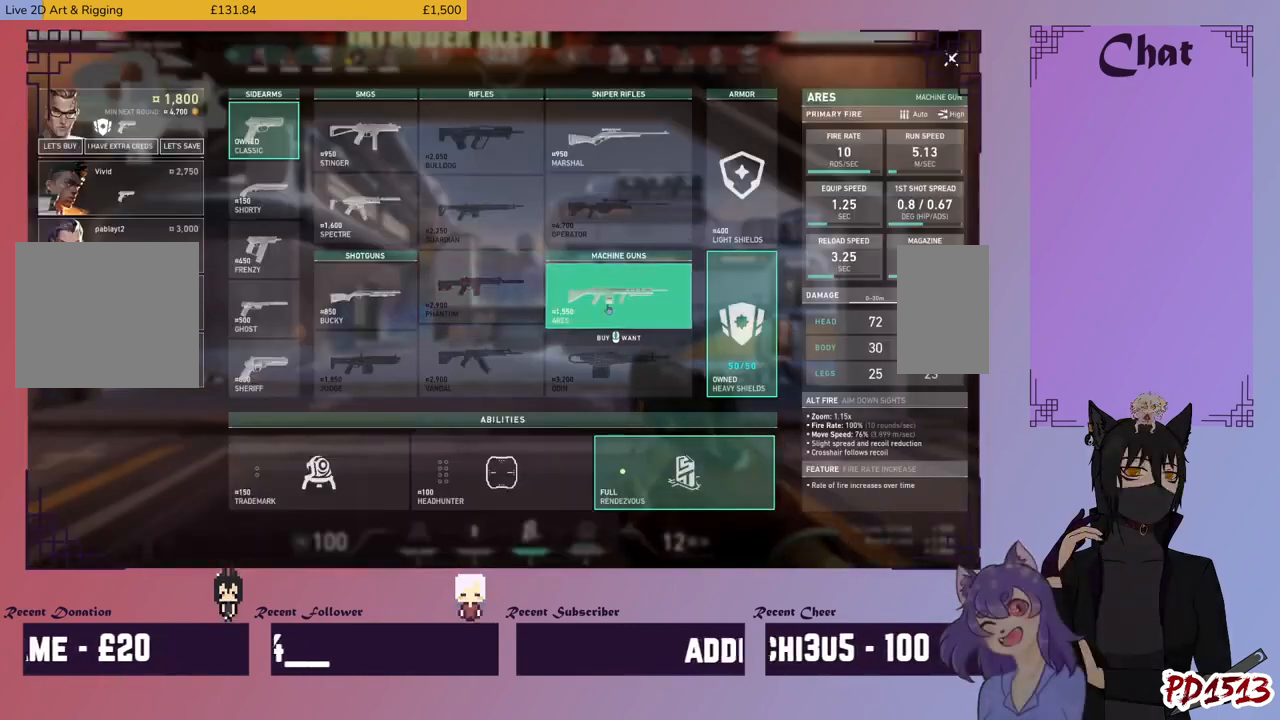
{"keys": [], "mouse": [], "events": []}
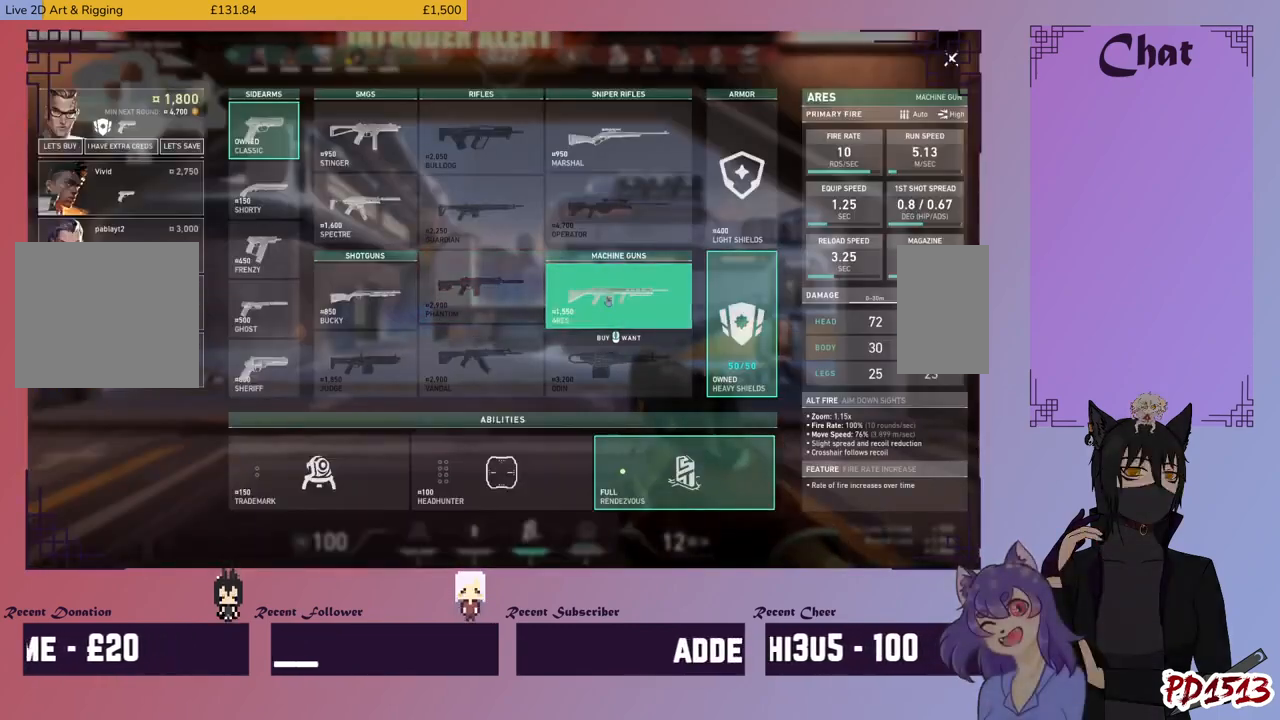
{"keys": [], "mouse": [], "events": [[267, "mouse_left", "down"], [367, "mouse_left", "up"]]}
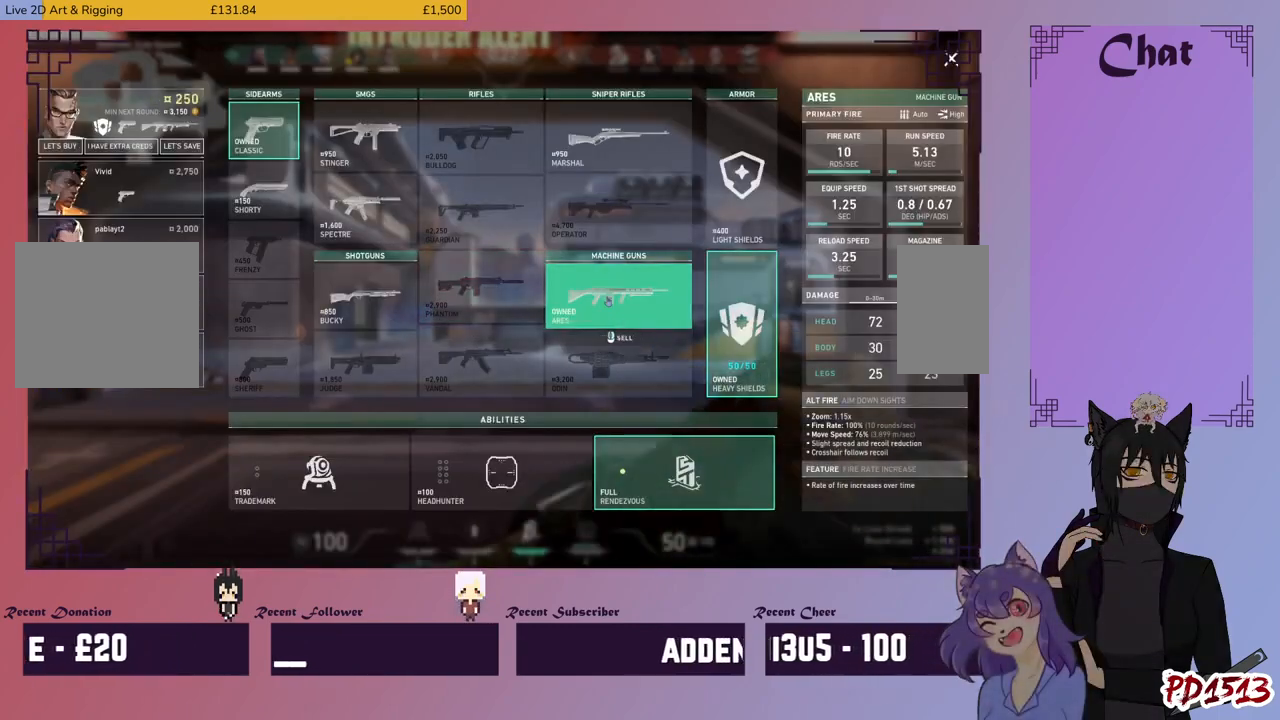
{"keys": [], "mouse": [], "events": []}
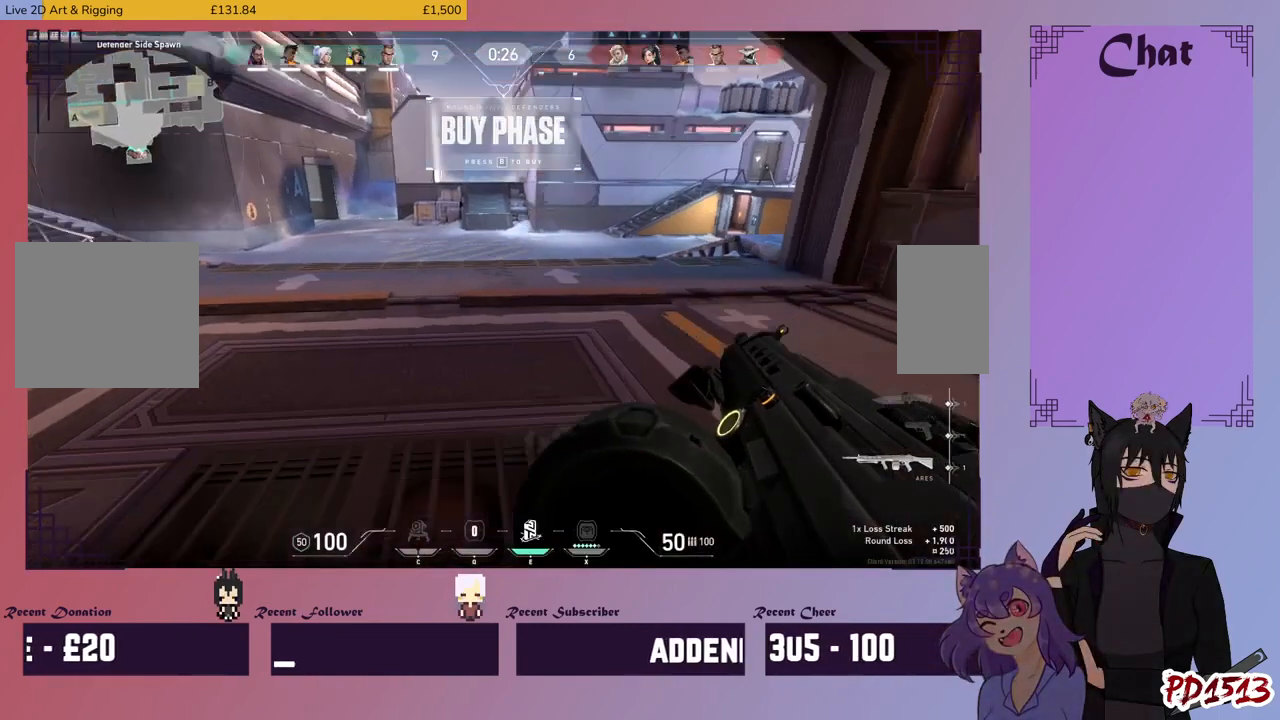
{"keys": [], "mouse": [], "events": []}
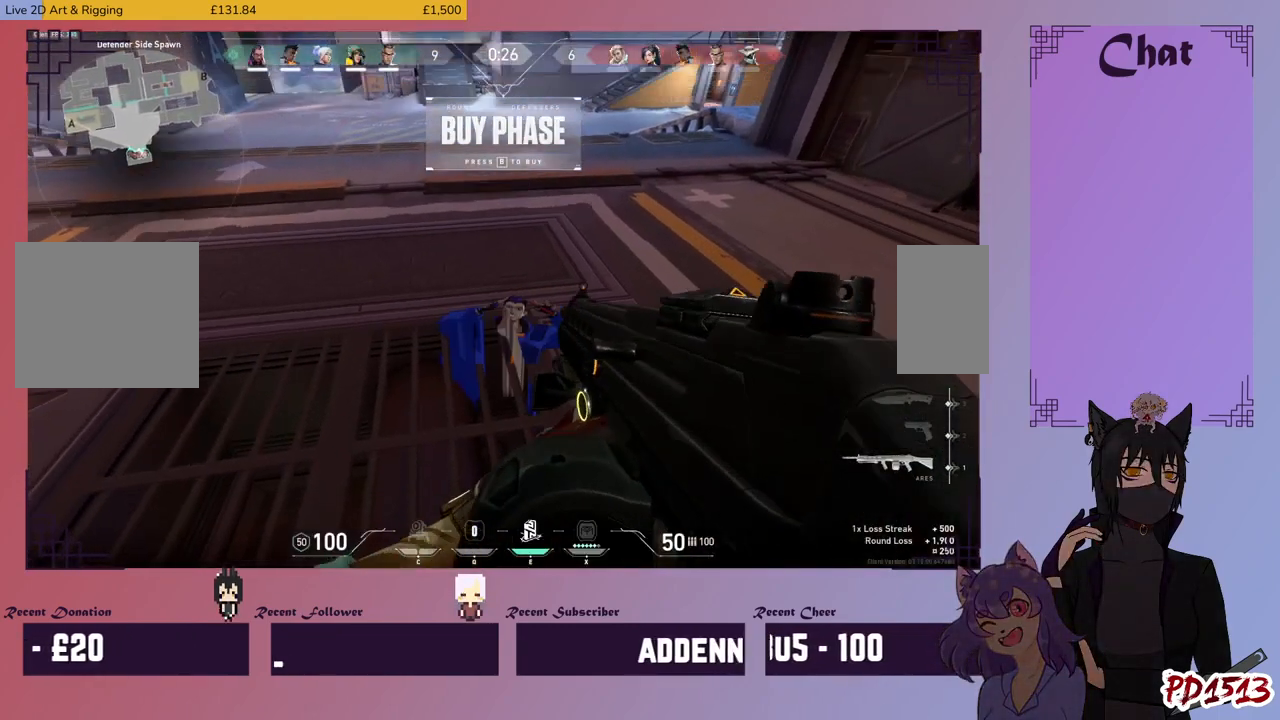
{"keys": [], "mouse": [], "events": []}
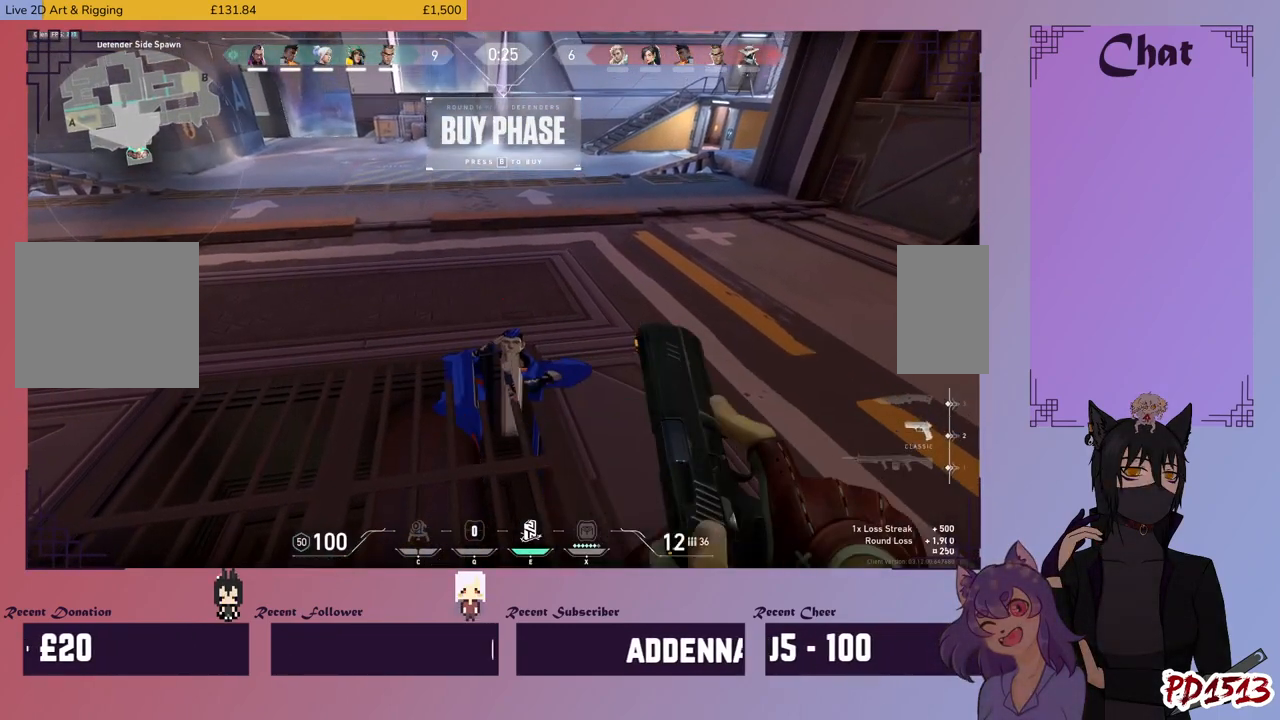
{"keys": ["w"], "mouse": [], "events": [[100, "w", "down"]]}
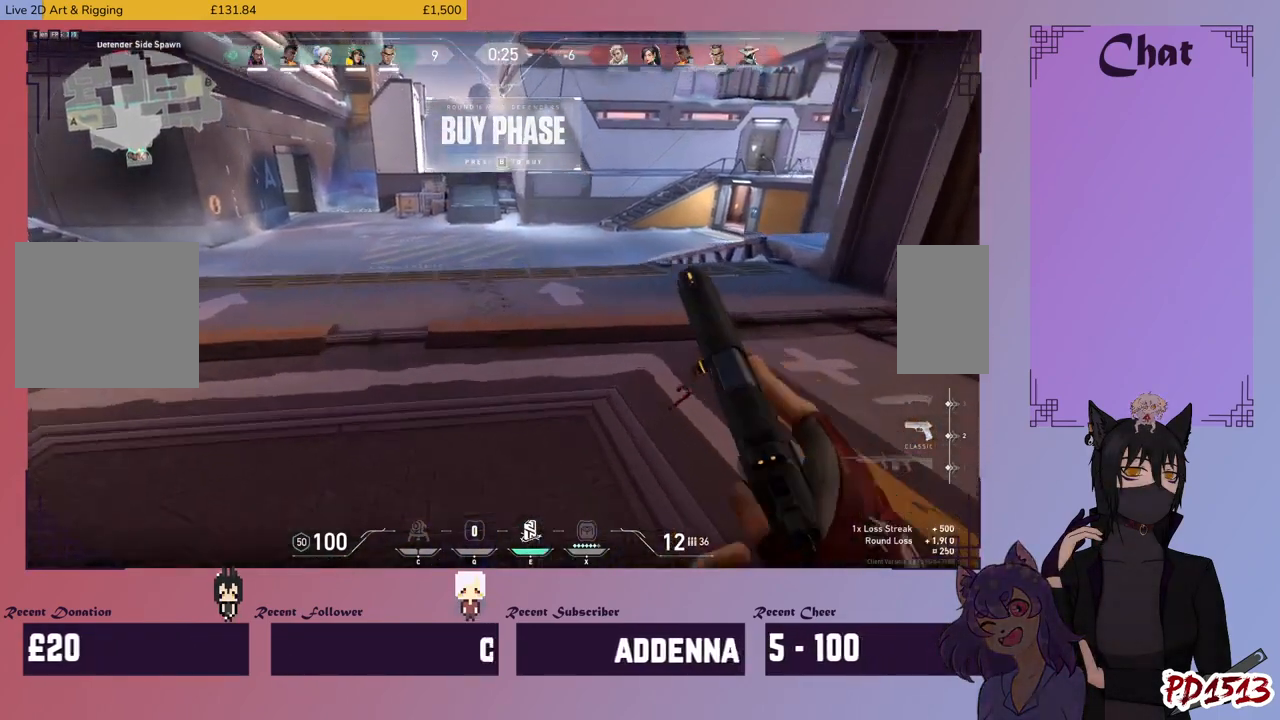
{"keys": ["d", "w"], "mouse": [], "events": [[367, "d", "down"]]}
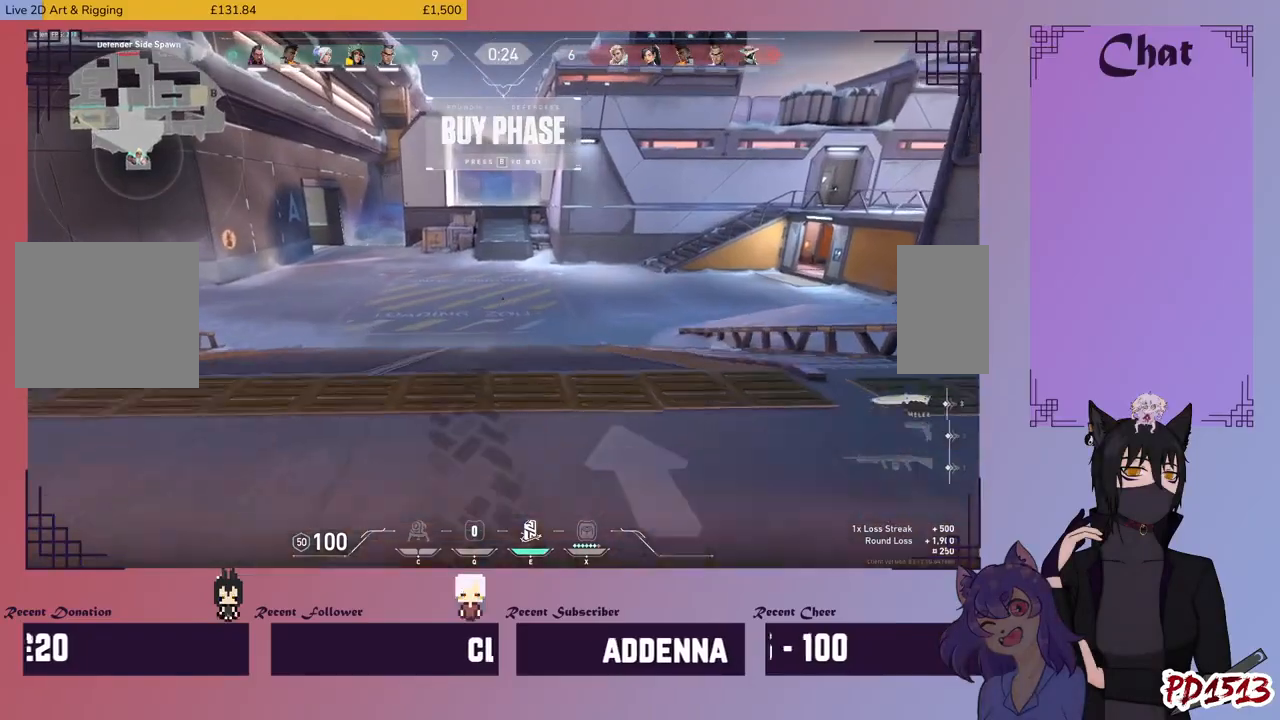
{"keys": ["w"], "mouse": ["right"], "events": [[67, "d", "up"], [400, "mouse_left", "down"], [500, "mouse_left", "up"], [500, "mouse_right", "down"]]}
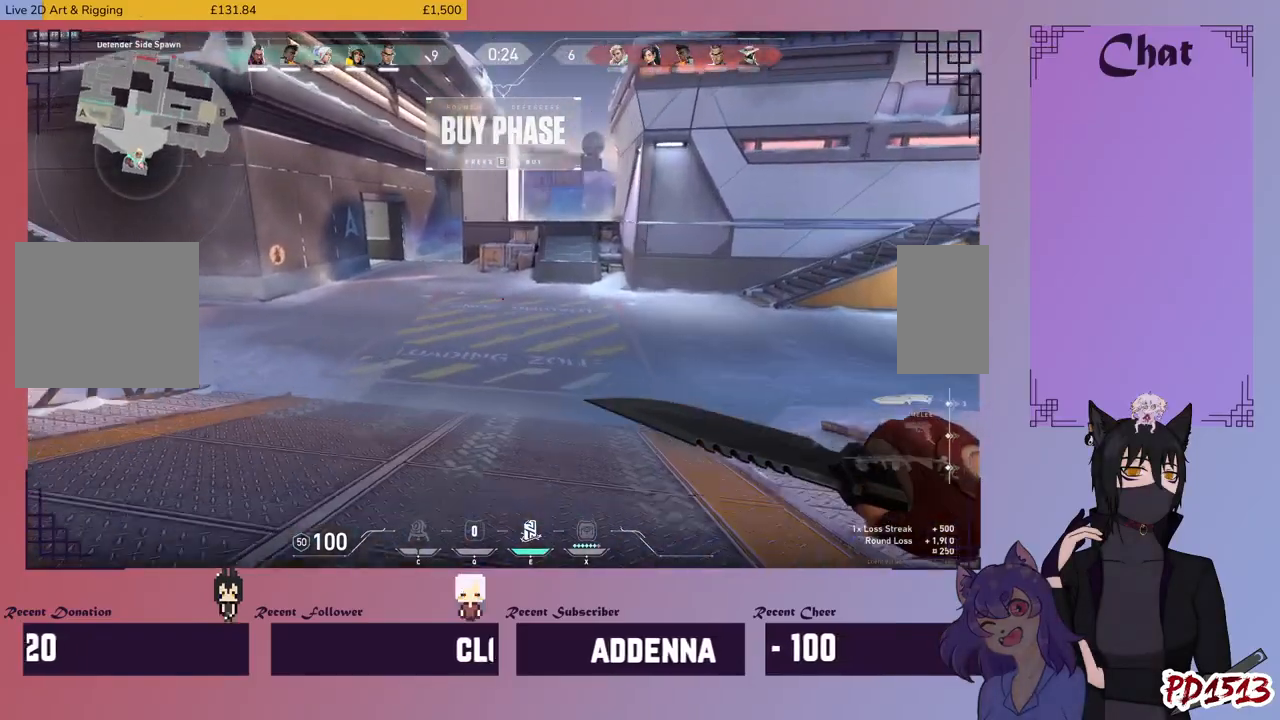
{"keys": ["w"], "mouse": [], "events": [[134, "mouse_right", "up"]]}
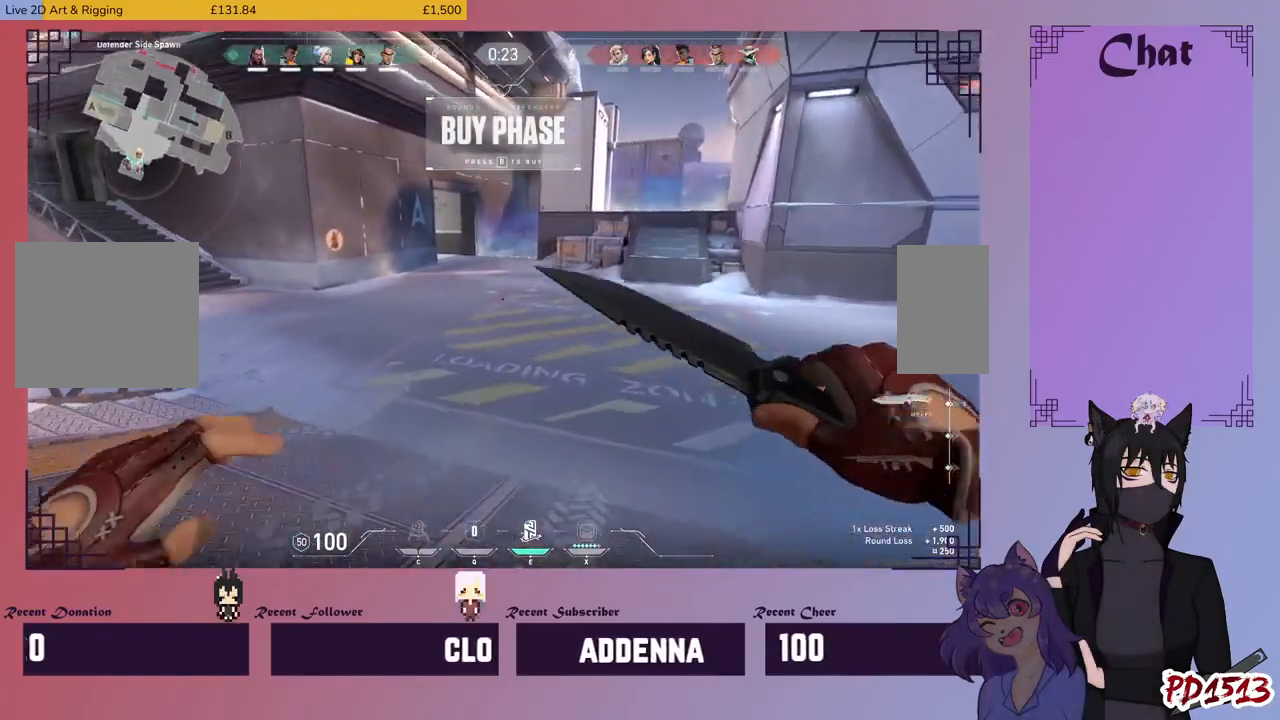
{"keys": ["w"], "mouse": [], "events": []}
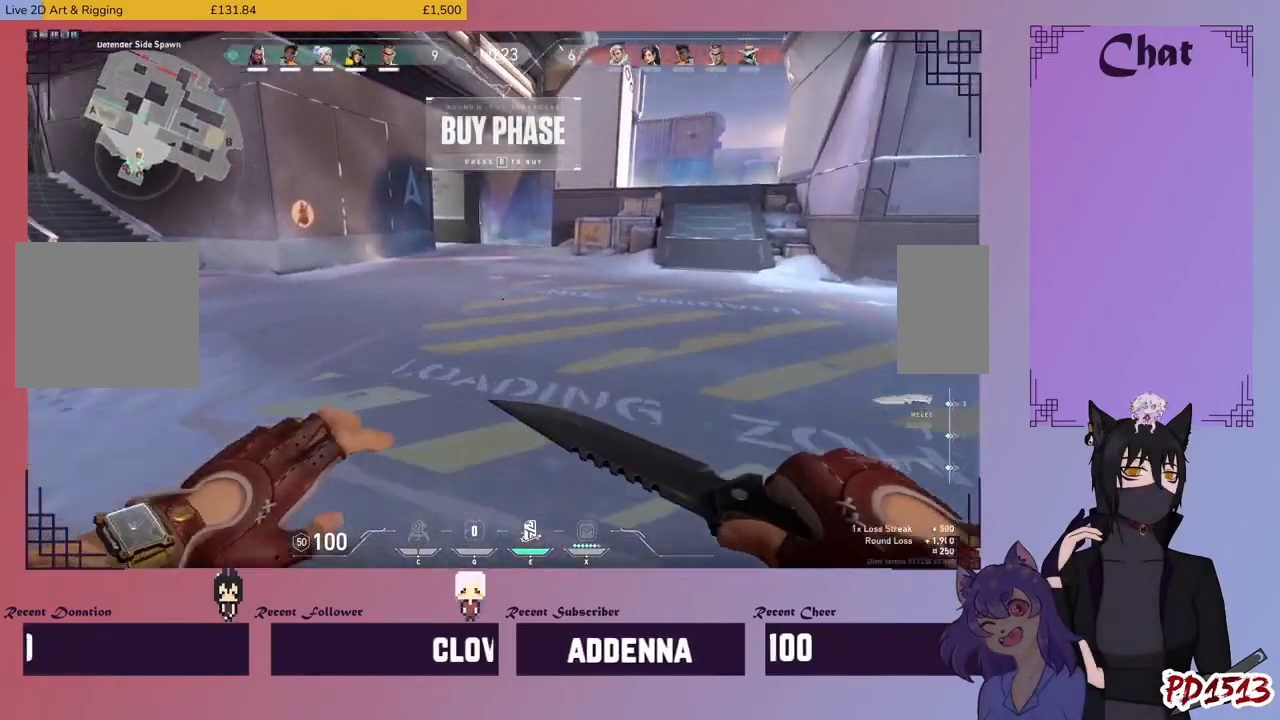
{"keys": ["w"], "mouse": [], "events": []}
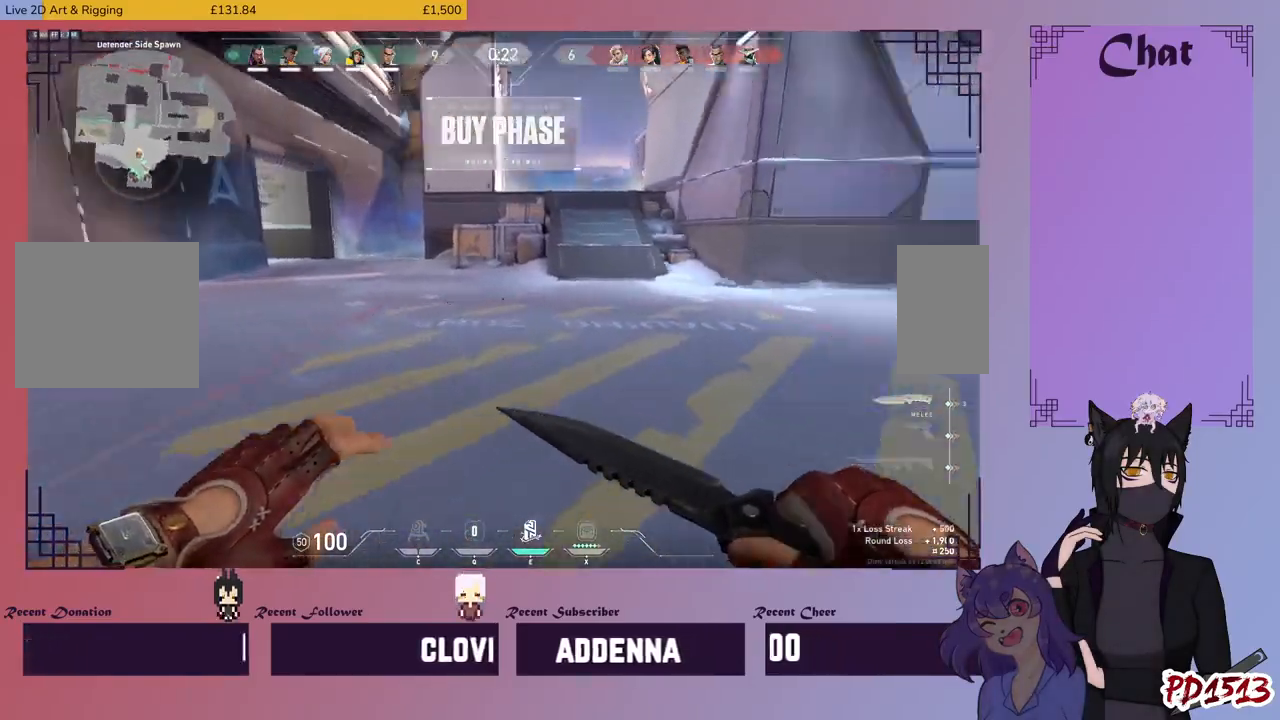
{"keys": ["w"], "mouse": [], "events": []}
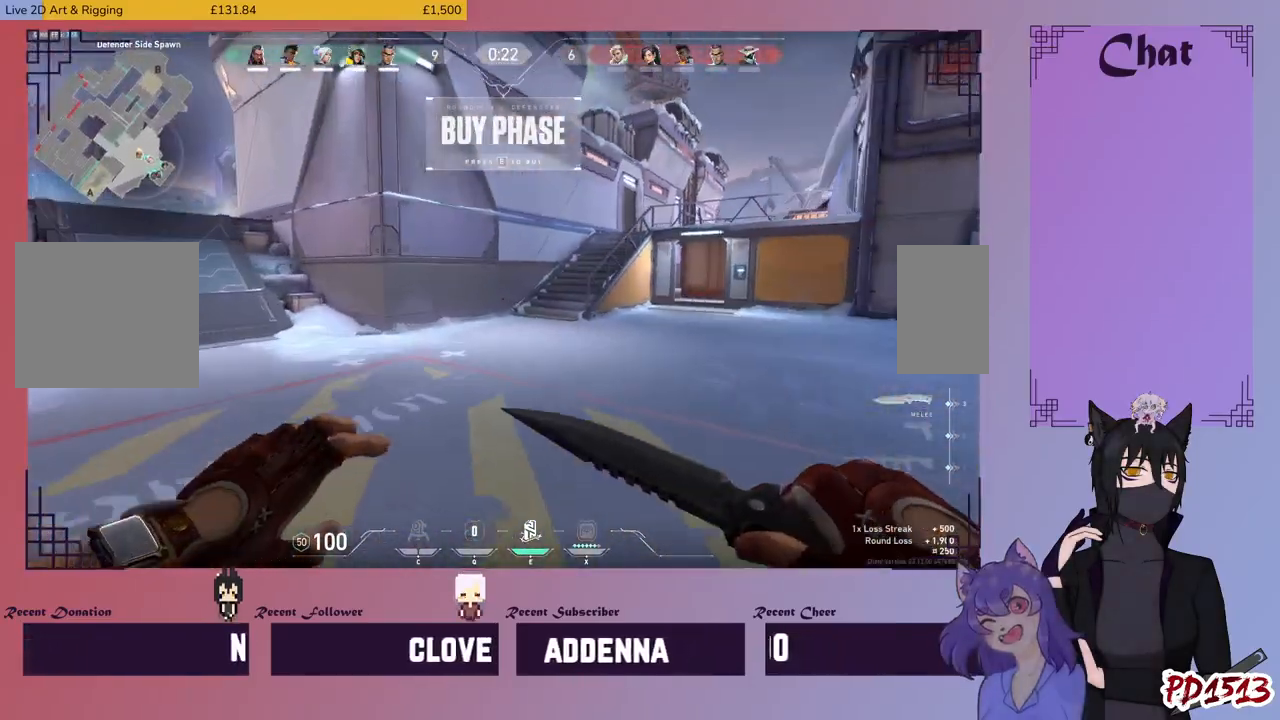
{"keys": ["w"], "mouse": [], "events": []}
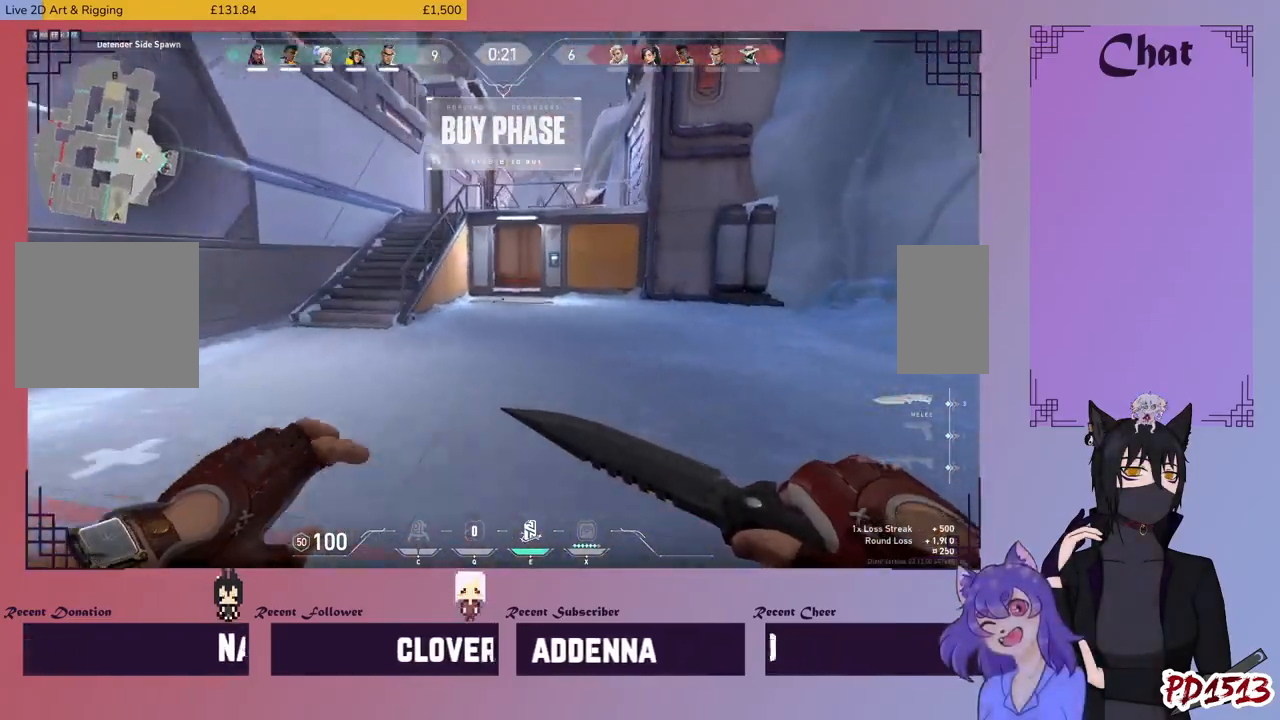
{"keys": ["w"], "mouse": [], "events": []}
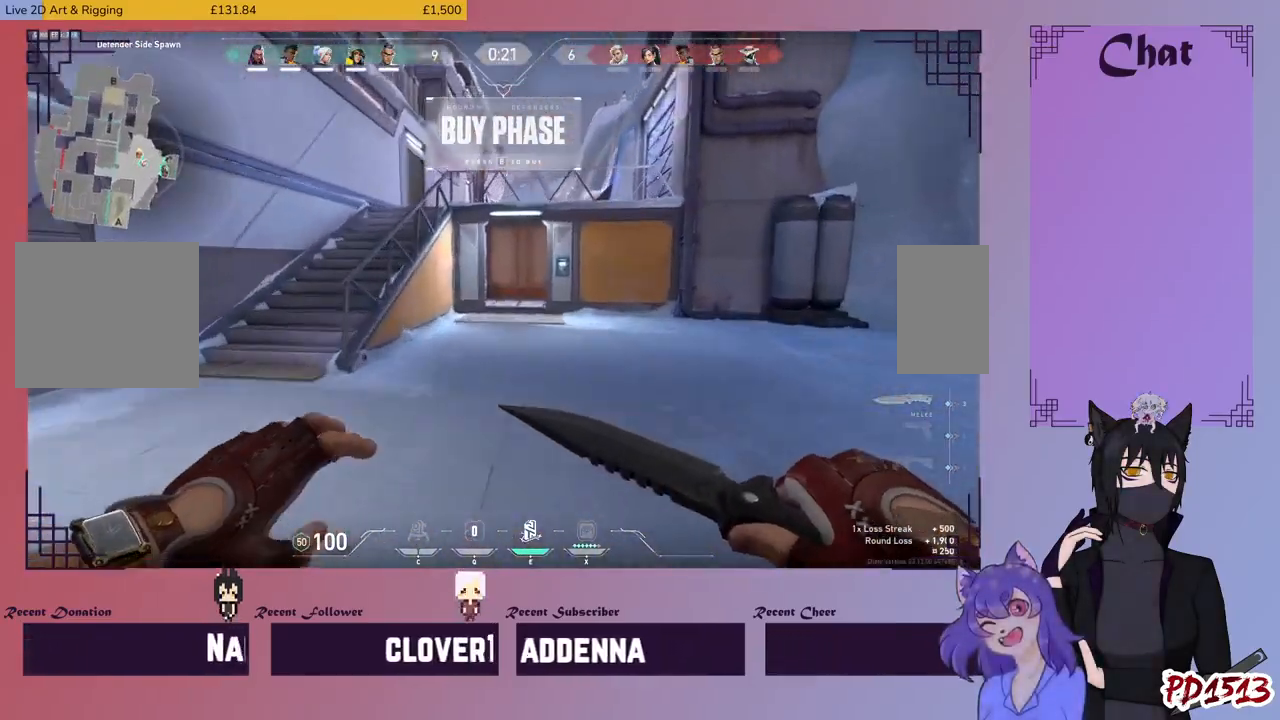
{"keys": ["w"], "mouse": [], "events": []}
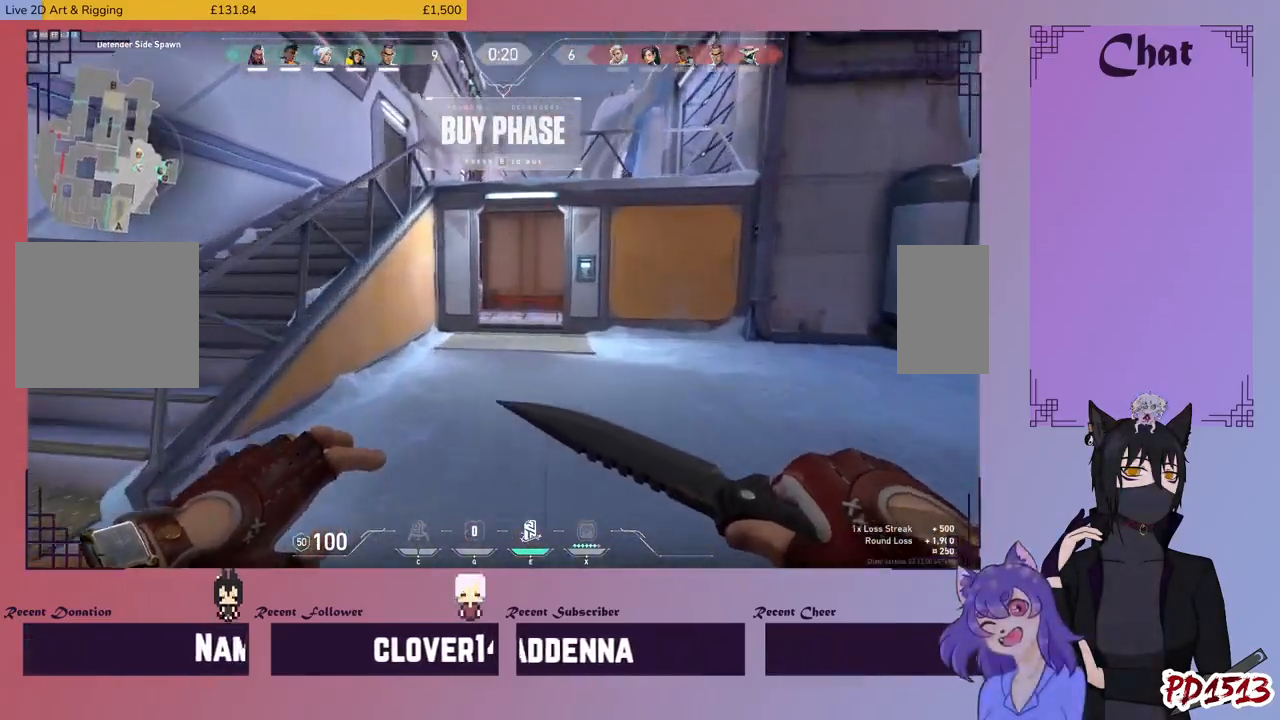
{"keys": ["w"], "mouse": [], "events": []}
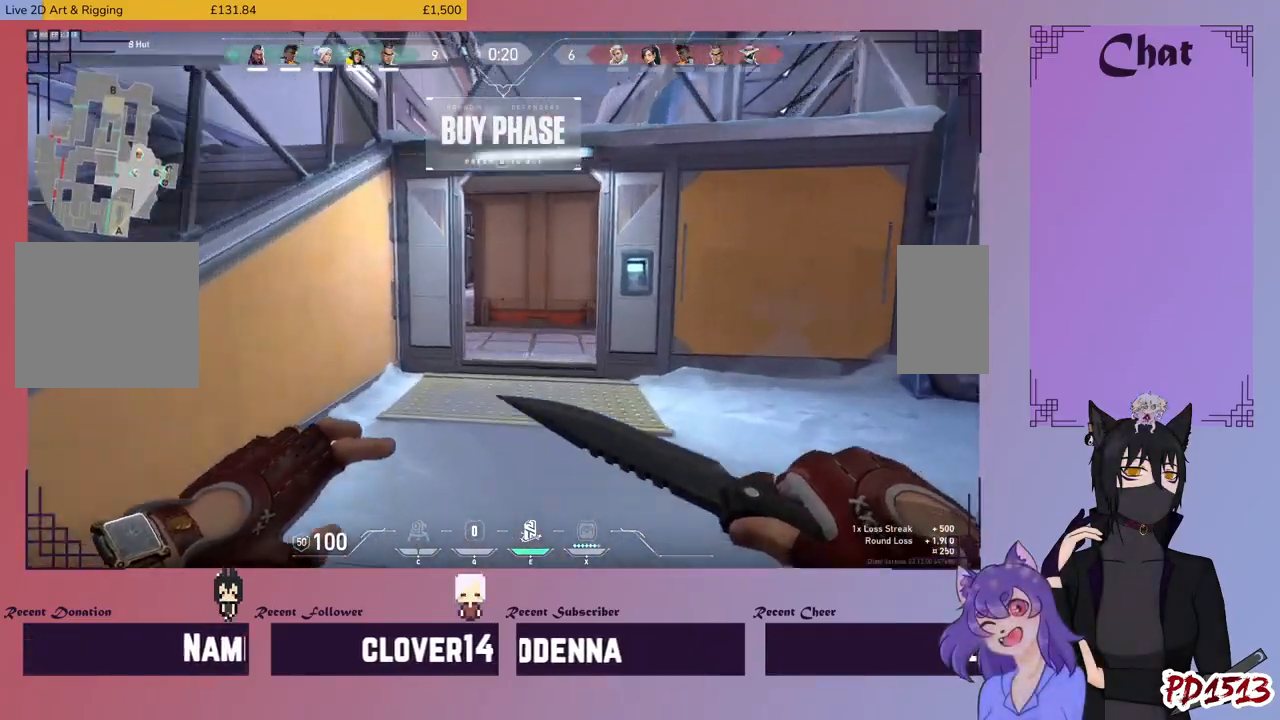
{"keys": ["w"], "mouse": [], "events": []}
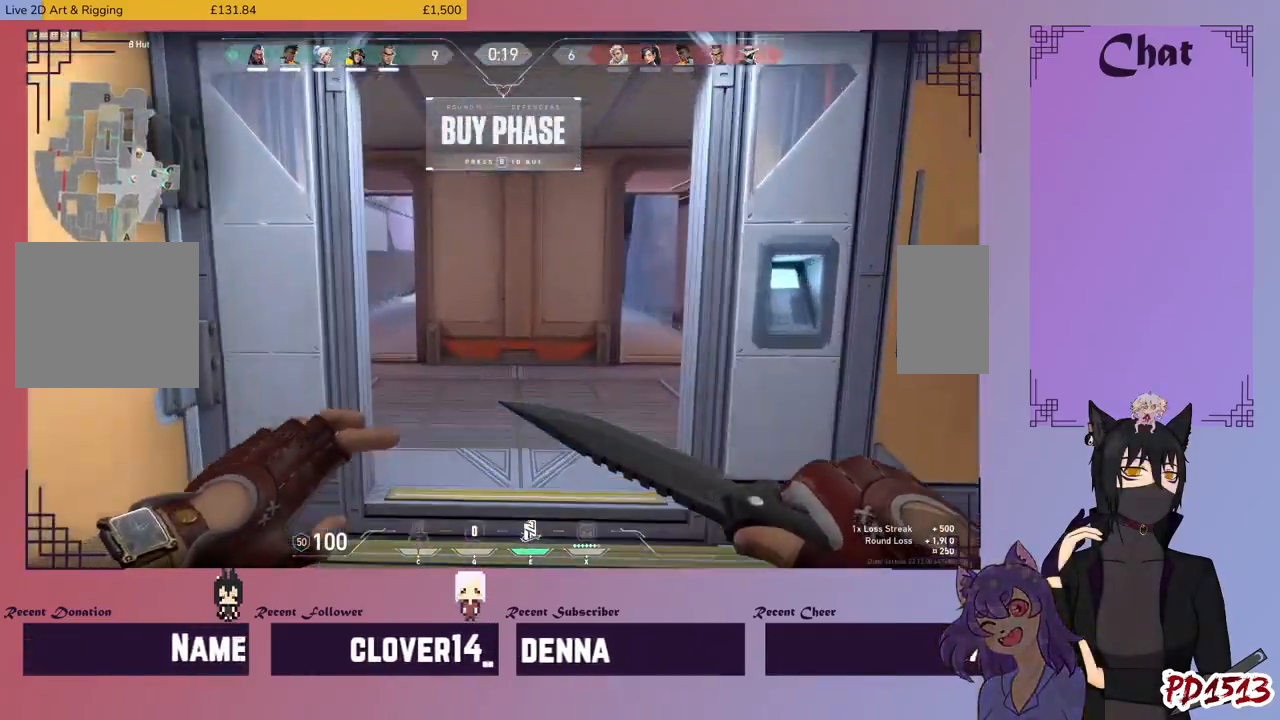
{"keys": ["w"], "mouse": [], "events": []}
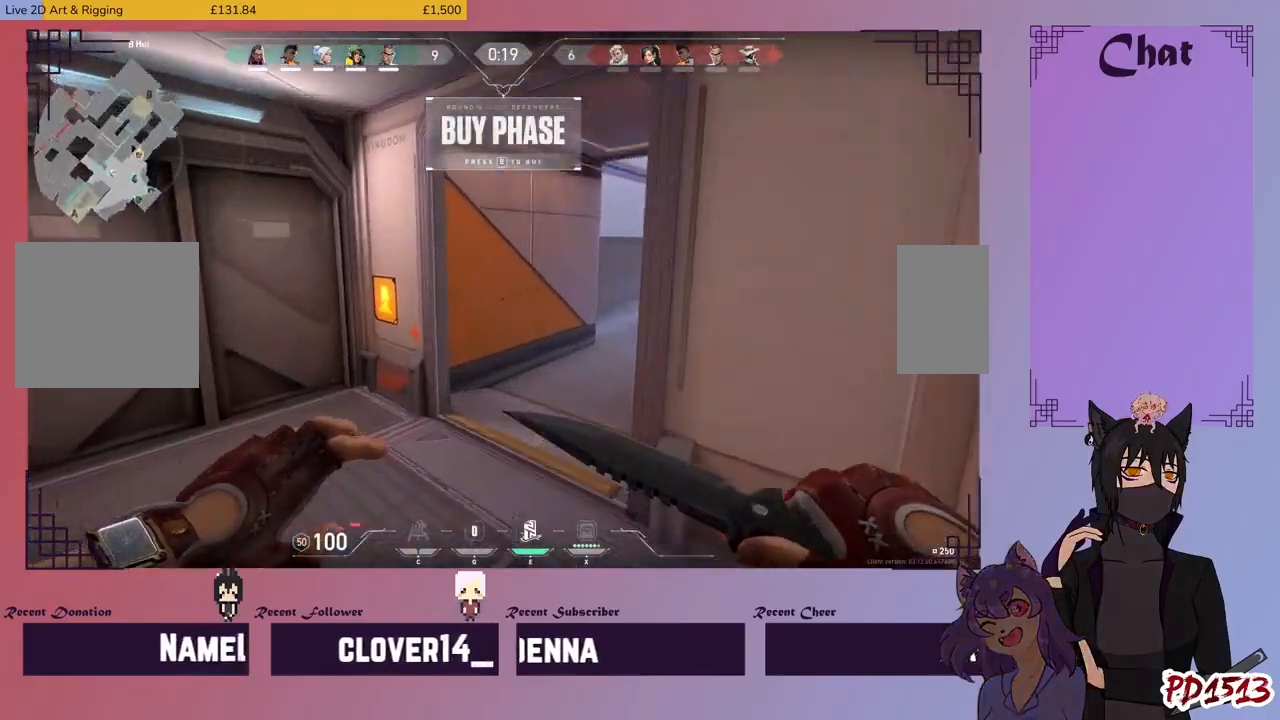
{"keys": ["w"], "mouse": [], "events": [[367, "e", "down"], [434, "e", "up"]]}
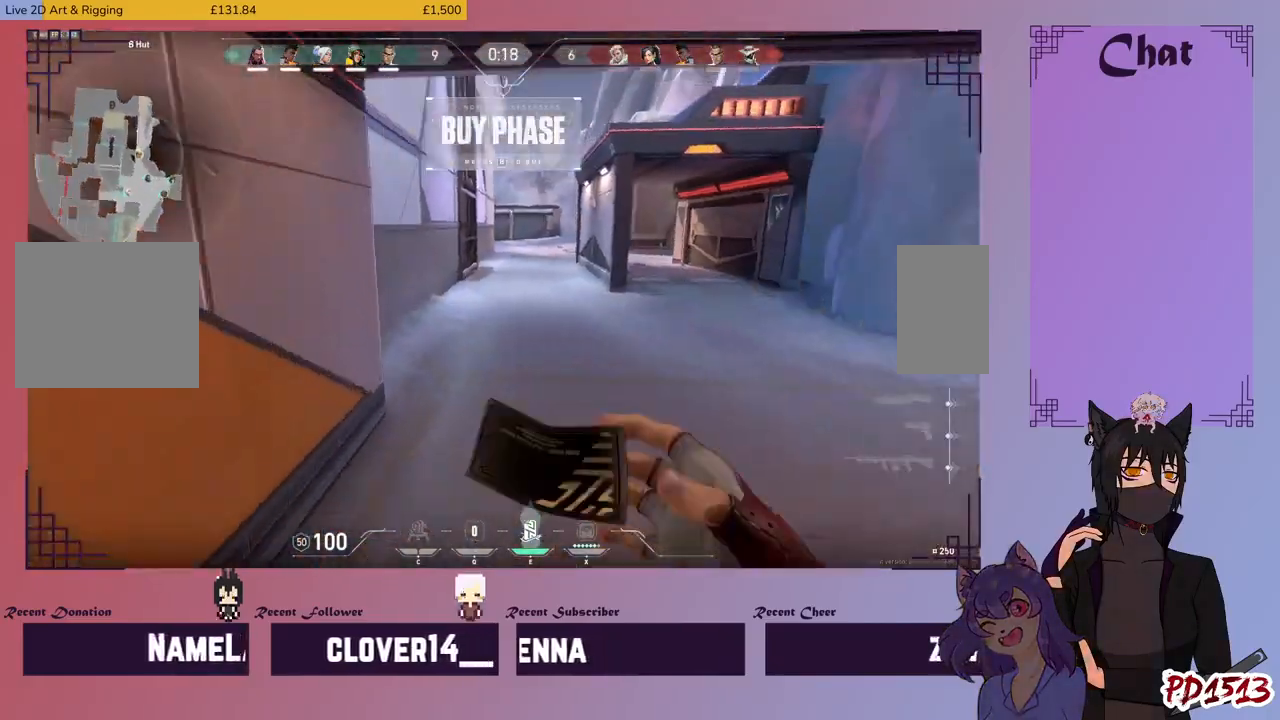
{"keys": ["w"], "mouse": [], "events": []}
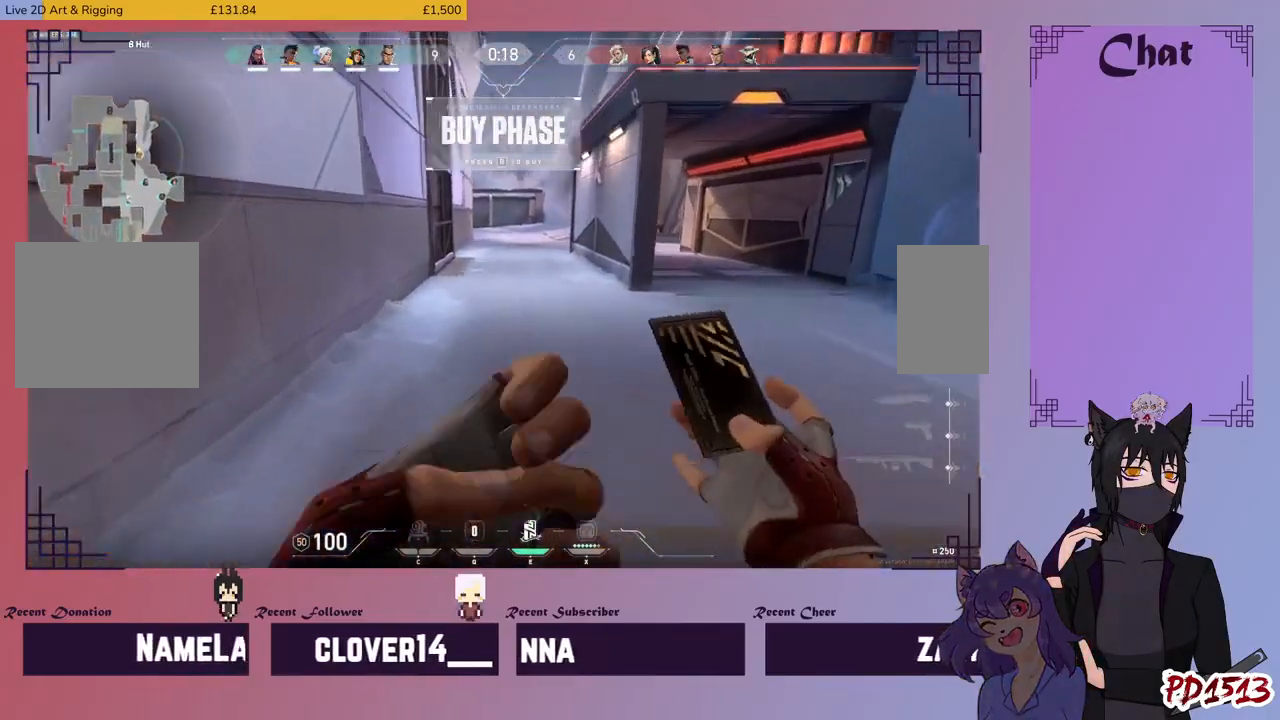
{"keys": ["w"], "mouse": [], "events": [[234, "mouse_left", "down"], [334, "mouse_left", "up"]]}
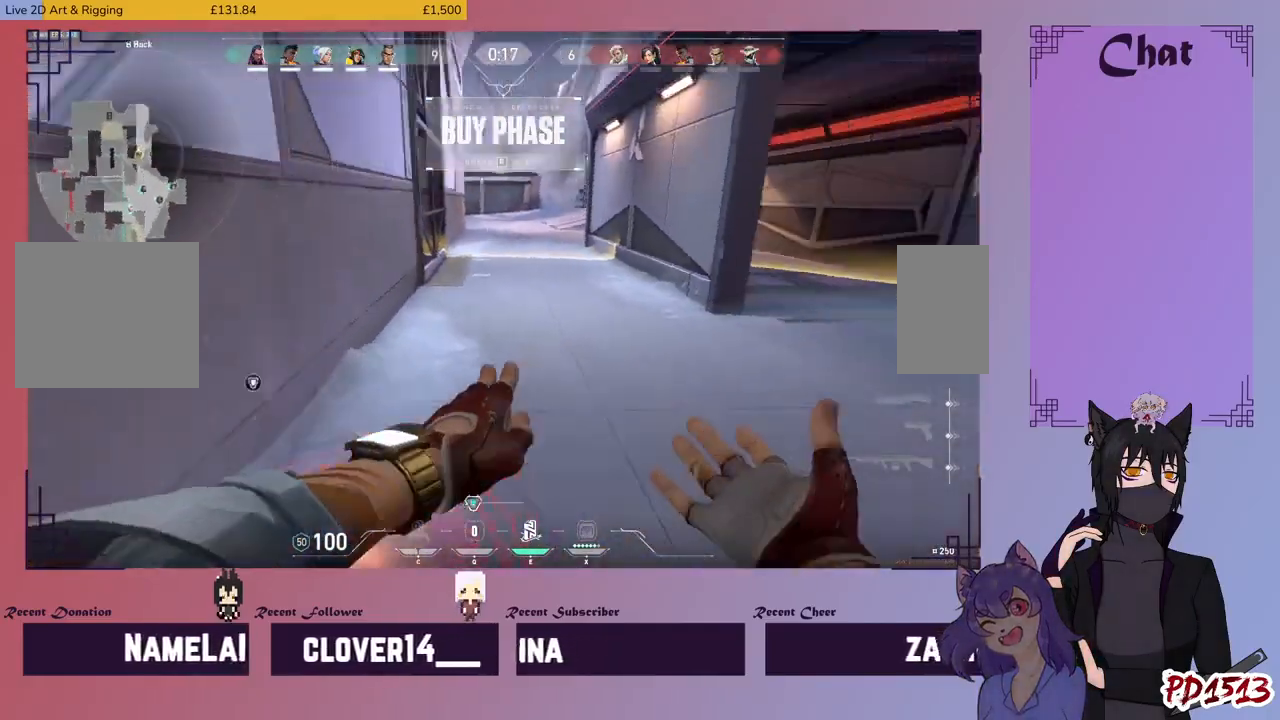
{"keys": ["w"], "mouse": [], "events": []}
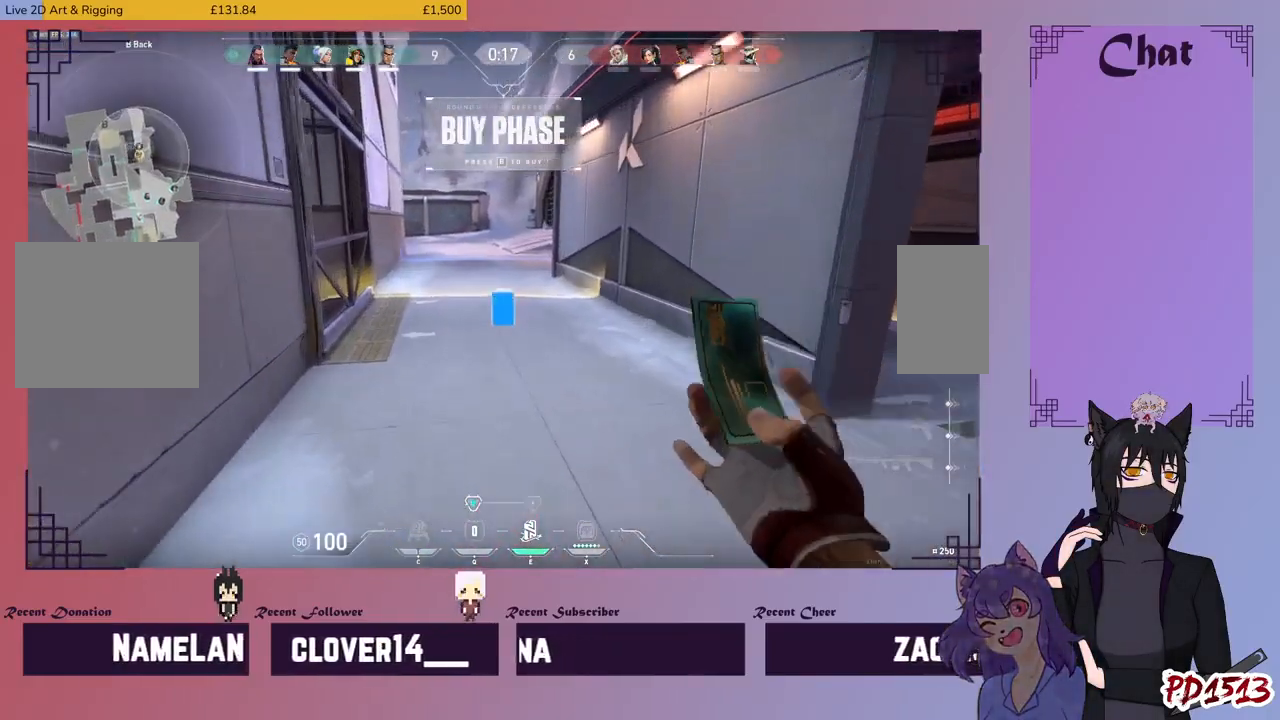
{"keys": ["w"], "mouse": [], "events": []}